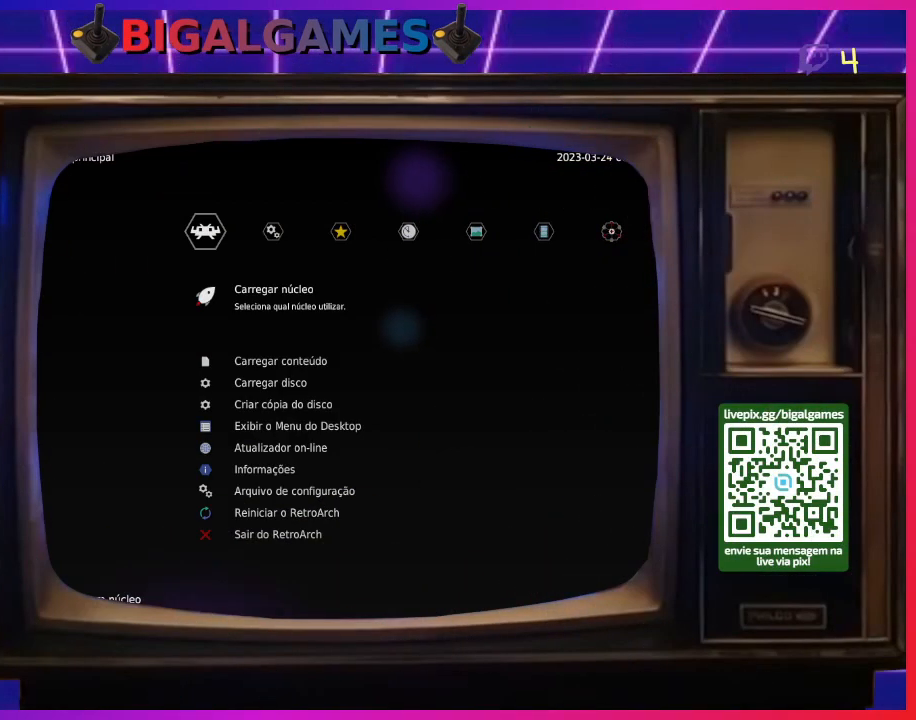
Gameplay with a controller (PlayStation layout); each line is a JSON object with the inputs held at the frame after it. "events" lists button and stick changes between this image and that frame as [ms after this image, input, new state], when the widget could be followed in between. Not read: L2 R2 left_stick.
{"buttons": [], "right_stick": "center", "events": []}
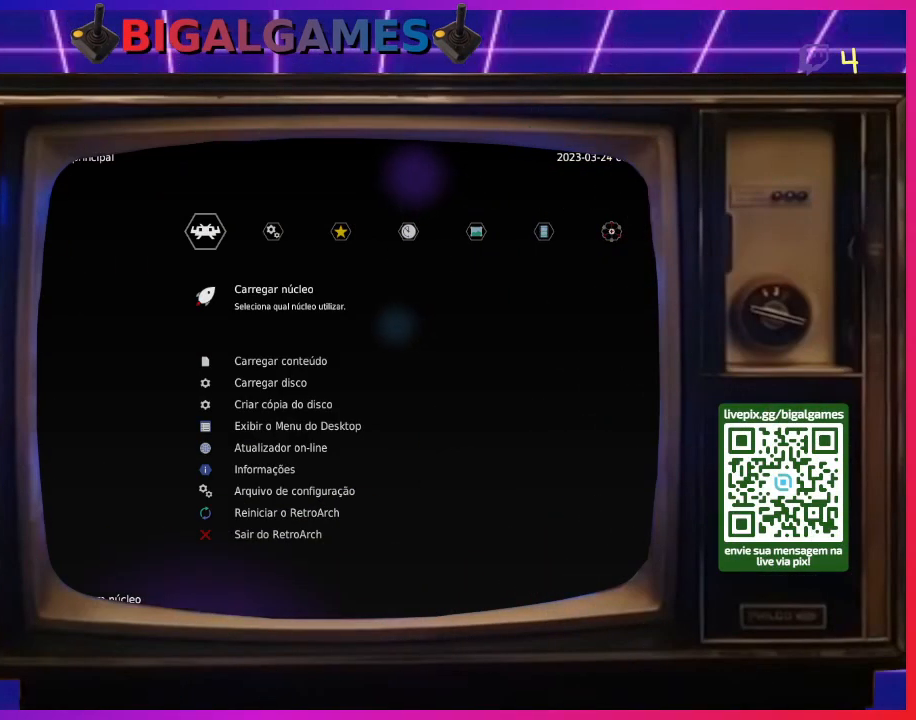
{"buttons": [], "right_stick": "center", "events": []}
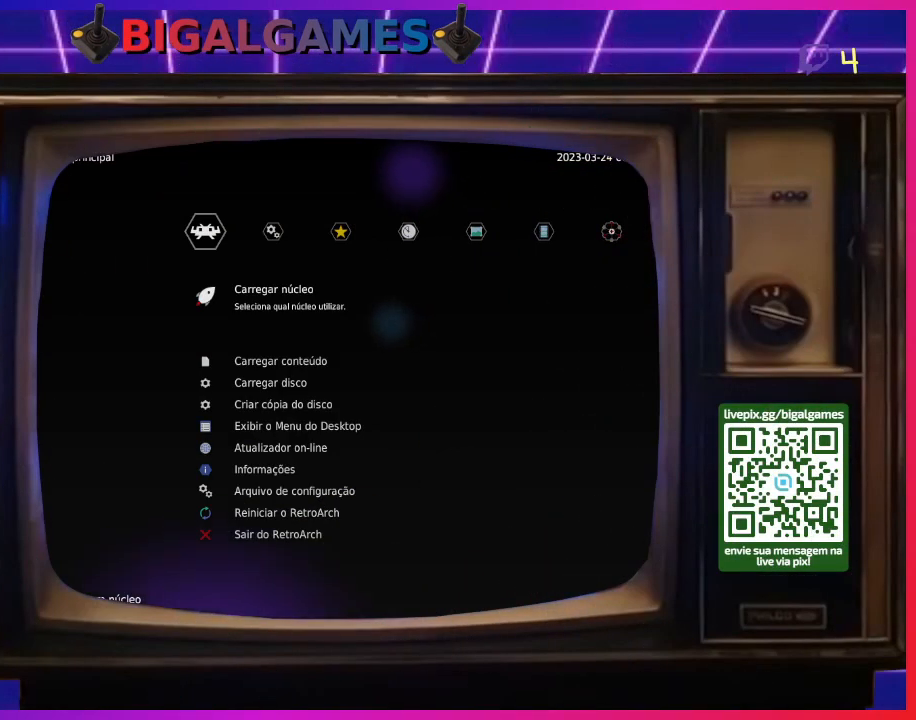
{"buttons": [], "right_stick": "center", "events": []}
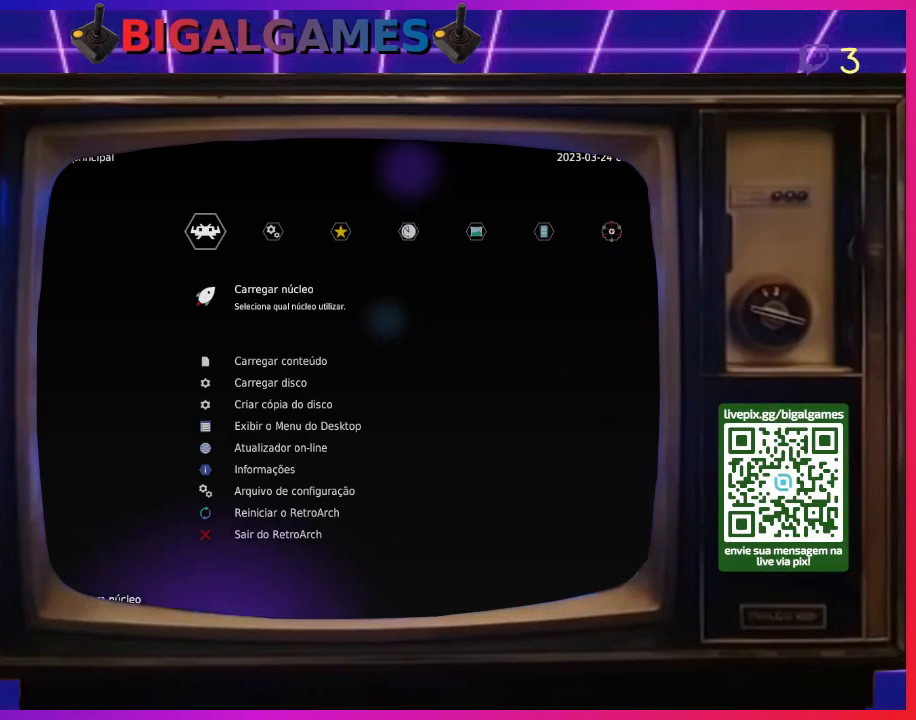
{"buttons": [], "right_stick": "center", "events": []}
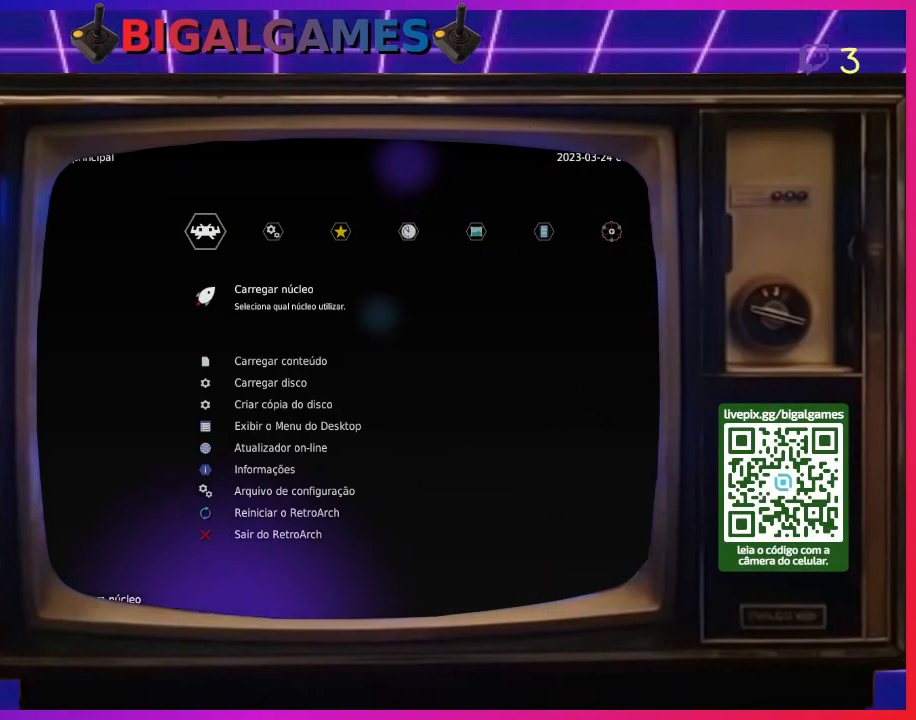
{"buttons": [], "right_stick": "center", "events": [[200, "DPAD_LEFT", "down"], [333, "DPAD_LEFT", "up"], [433, "DPAD_LEFT", "down"], [500, "DPAD_LEFT", "up"]]}
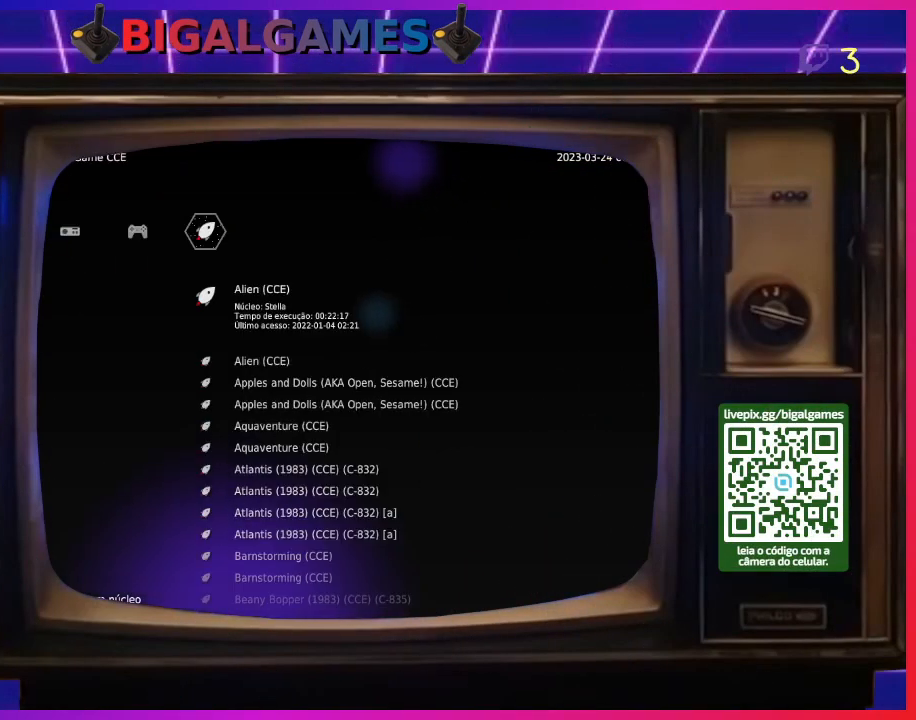
{"buttons": [], "right_stick": "center", "events": [[100, "DPAD_LEFT", "down"], [200, "DPAD_LEFT", "up"], [367, "DPAD_LEFT", "down"], [433, "DPAD_LEFT", "up"]]}
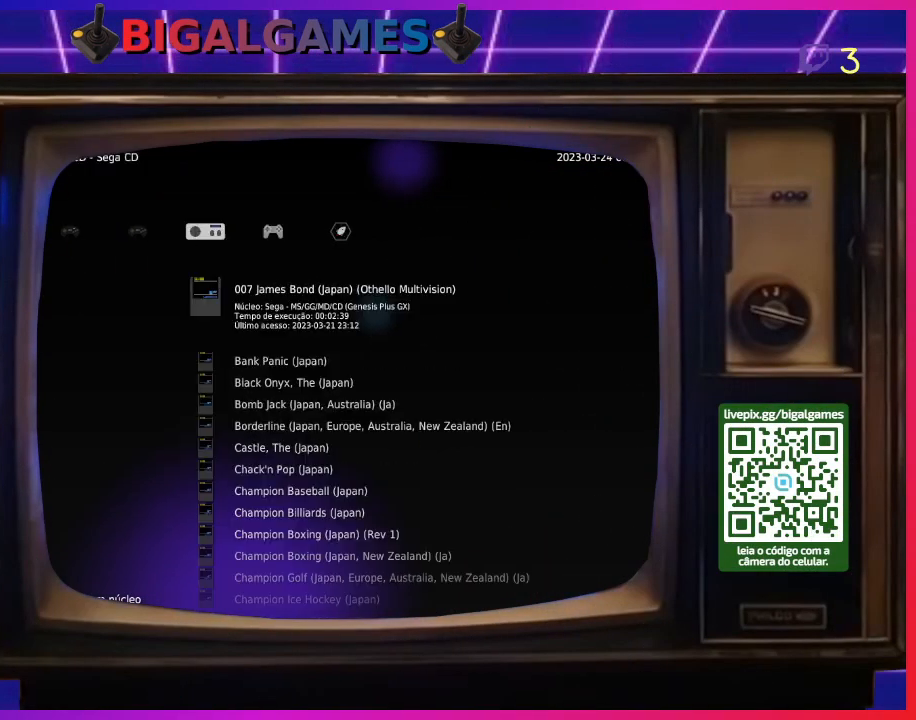
{"buttons": ["DPAD_LEFT"], "right_stick": "center", "events": [[433, "DPAD_LEFT", "down"]]}
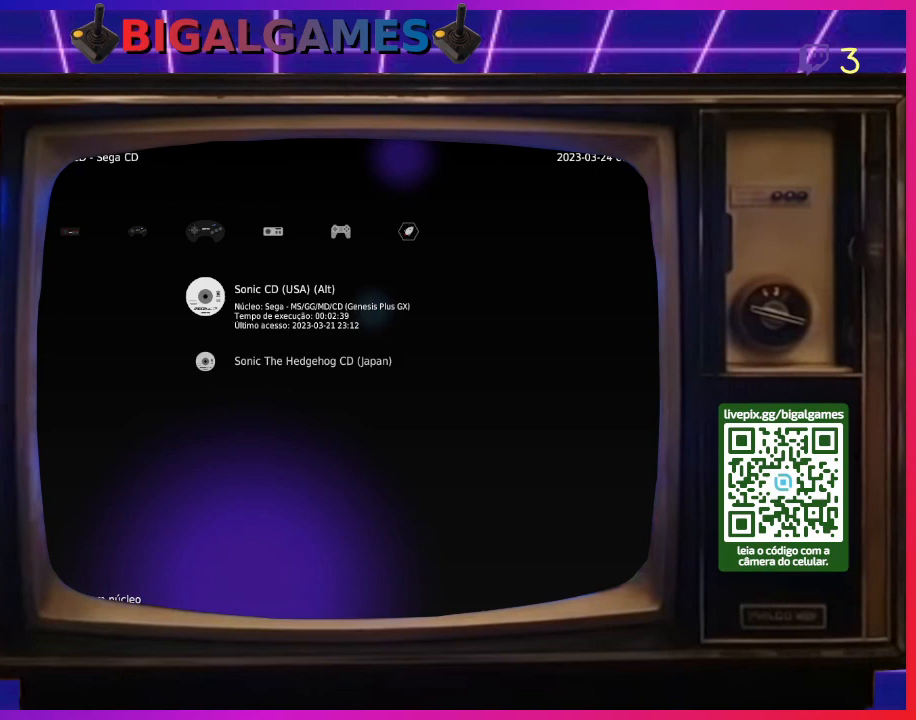
{"buttons": [], "right_stick": "center", "events": [[67, "DPAD_LEFT", "up"], [267, "DPAD_LEFT", "down"], [400, "DPAD_LEFT", "up"]]}
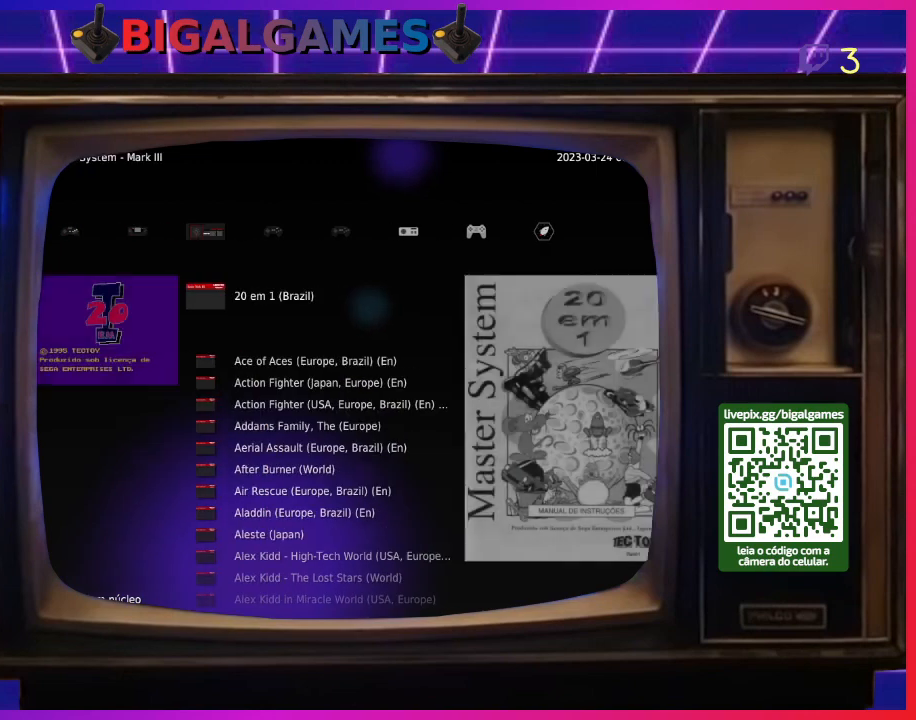
{"buttons": ["DPAD_LEFT"], "right_stick": "center", "events": [[67, "DPAD_LEFT", "down"], [167, "DPAD_LEFT", "up"], [433, "DPAD_LEFT", "down"]]}
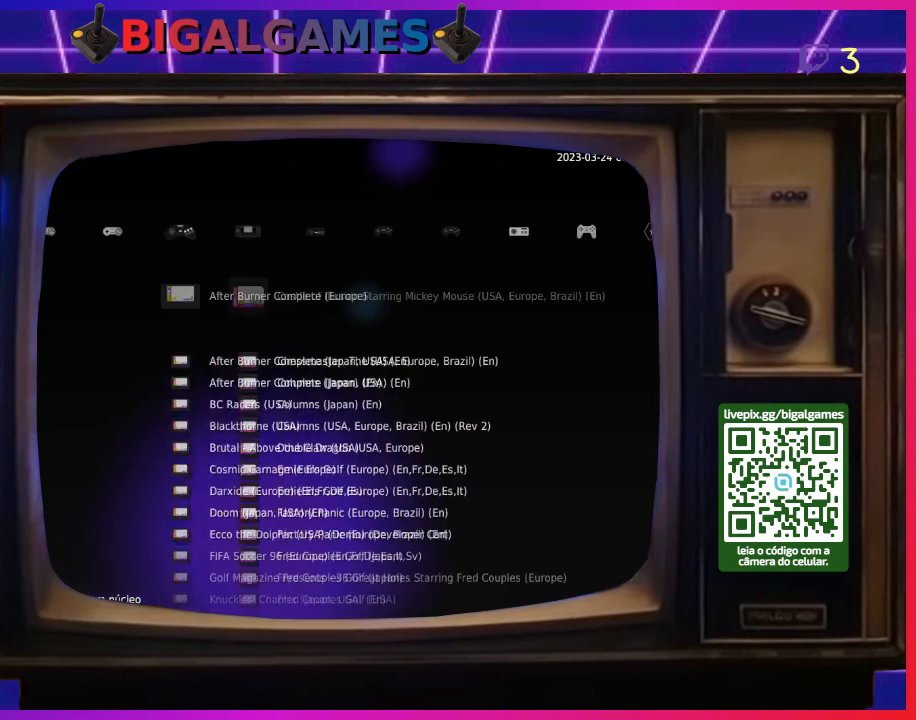
{"buttons": [], "right_stick": "center", "events": [[67, "DPAD_LEFT", "up"], [333, "DPAD_LEFT", "down"], [467, "DPAD_LEFT", "up"]]}
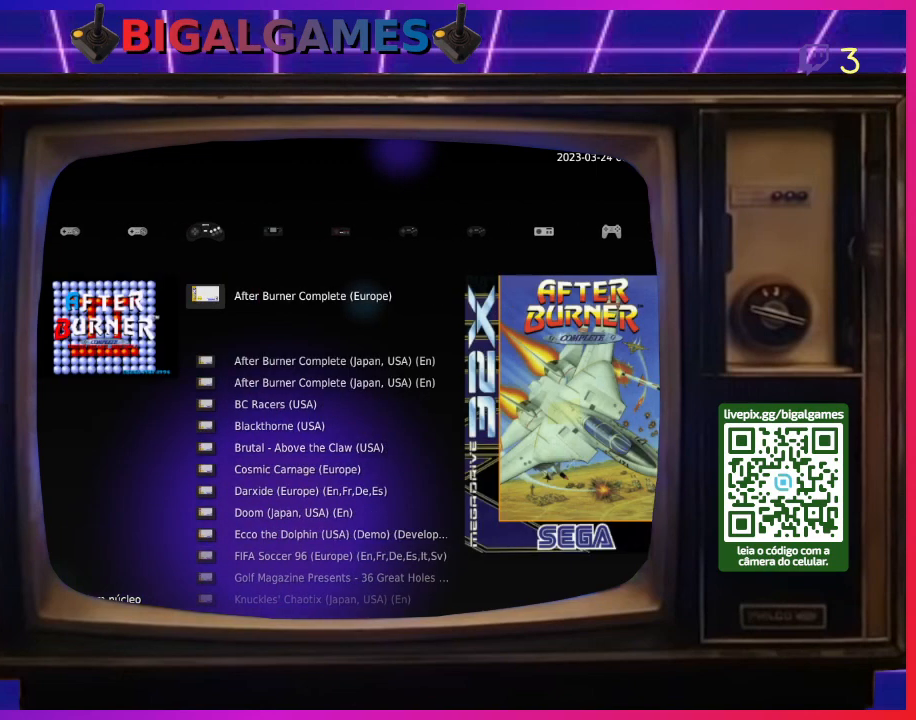
{"buttons": [], "right_stick": "center", "events": []}
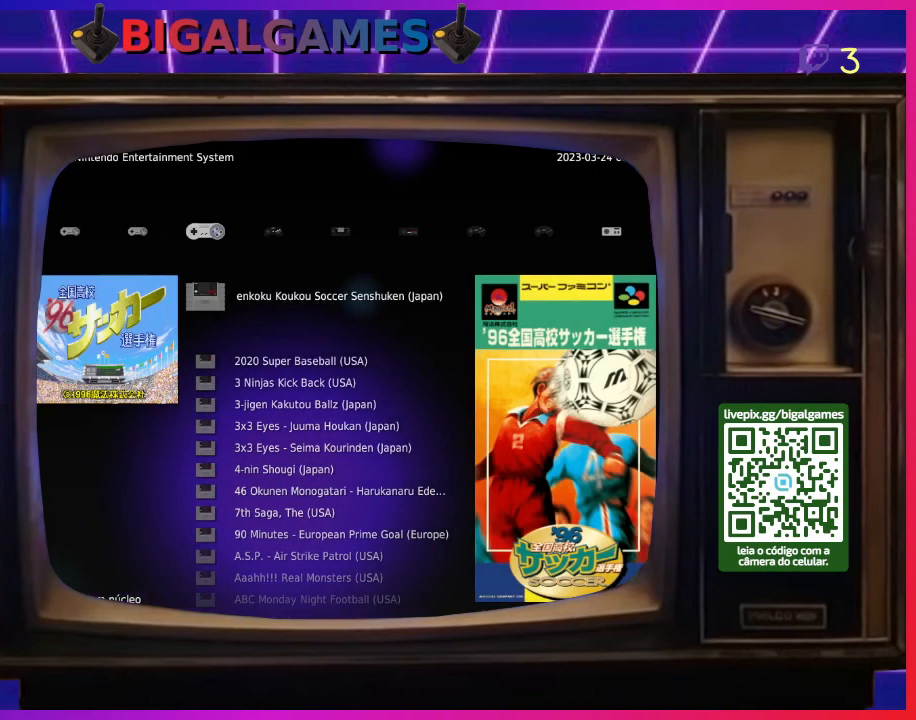
{"buttons": [], "right_stick": "center", "events": []}
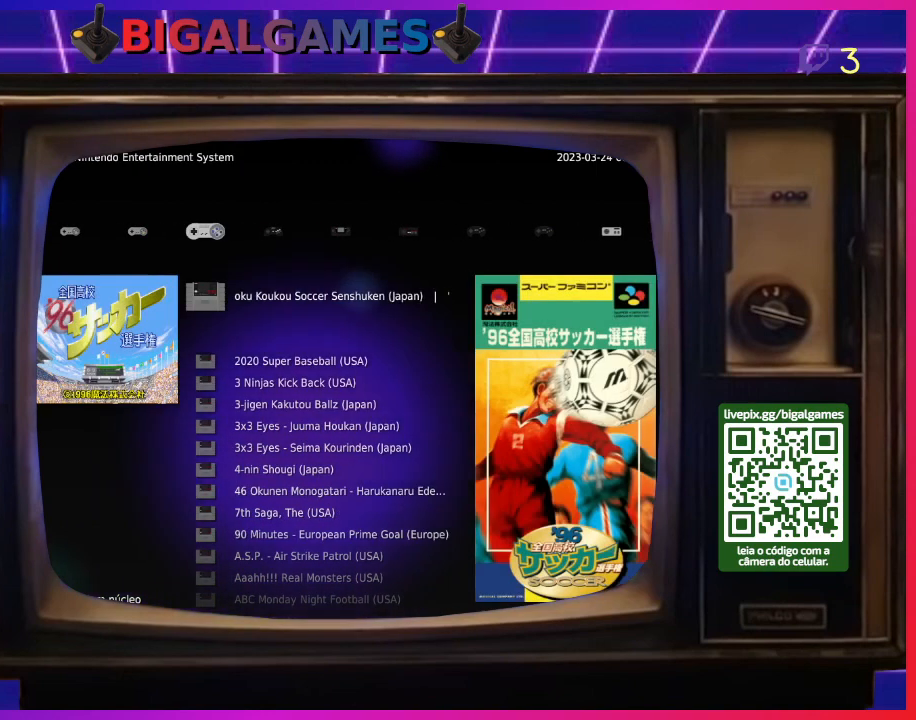
{"buttons": [], "right_stick": "center", "events": []}
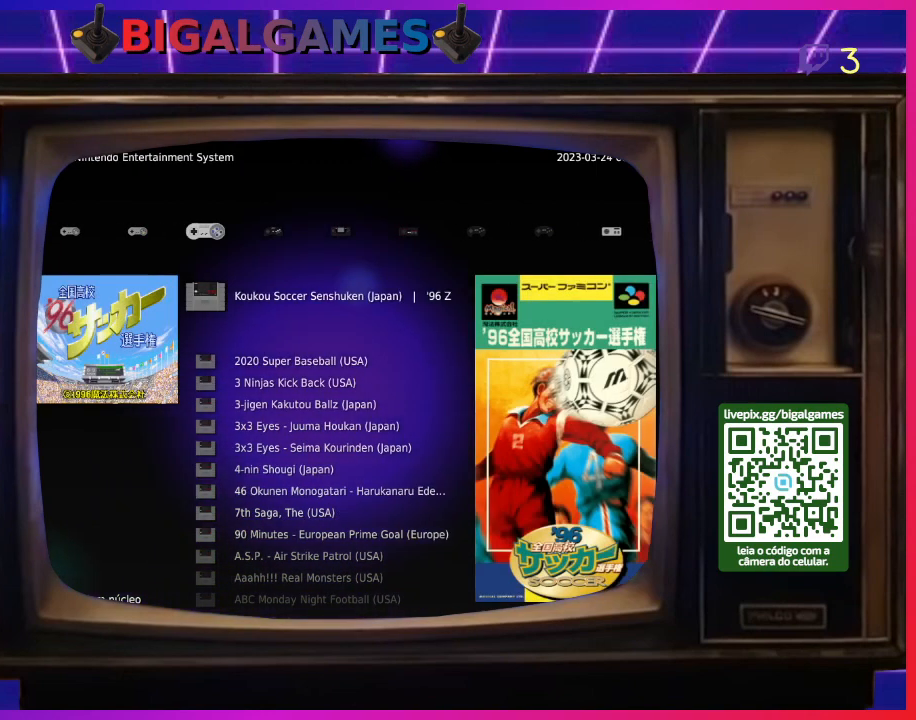
{"buttons": [], "right_stick": "center", "events": [[300, "TRIANGLE", "down"], [433, "TRIANGLE", "up"]]}